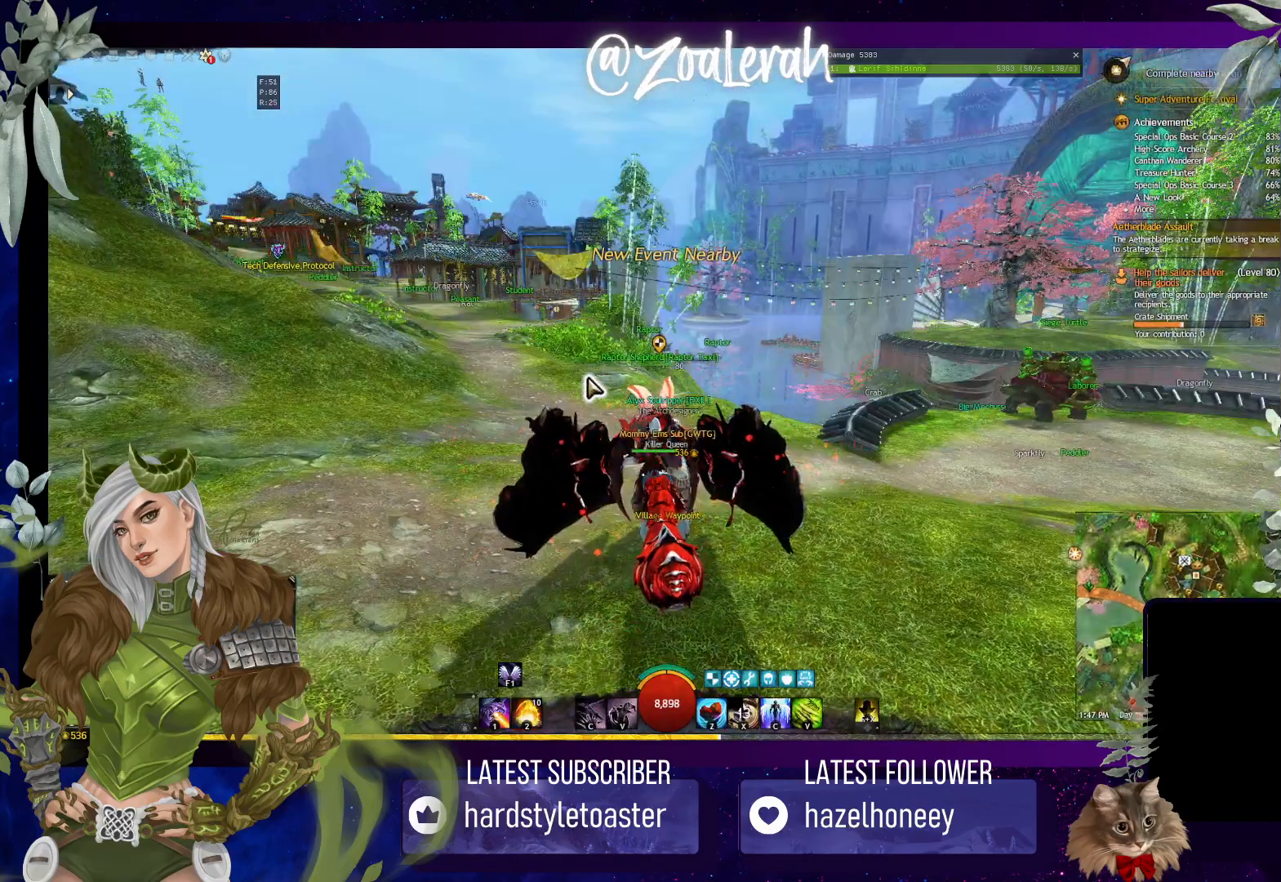
Gameplay with keyboard; each line is a JSON object with the keys held at the frame after it. "events" lists presses ("down") and releases ("up") of "1", "2", "3", "4", "5", "a", "alt", "b", "c", "caps_lock", "ctrl", "d", "e", "f", "g", "q", "r", "s", "shift", "space", "t", "tab", "tilde", "v", "w", "x" and "z" between this image and that frame as [ms after this image, input, new state], when the widget could be followed in between. No other keys are recorded. Mouse input is not recorded.
{"keys": ["w"], "events": [[17, "w", "down"]]}
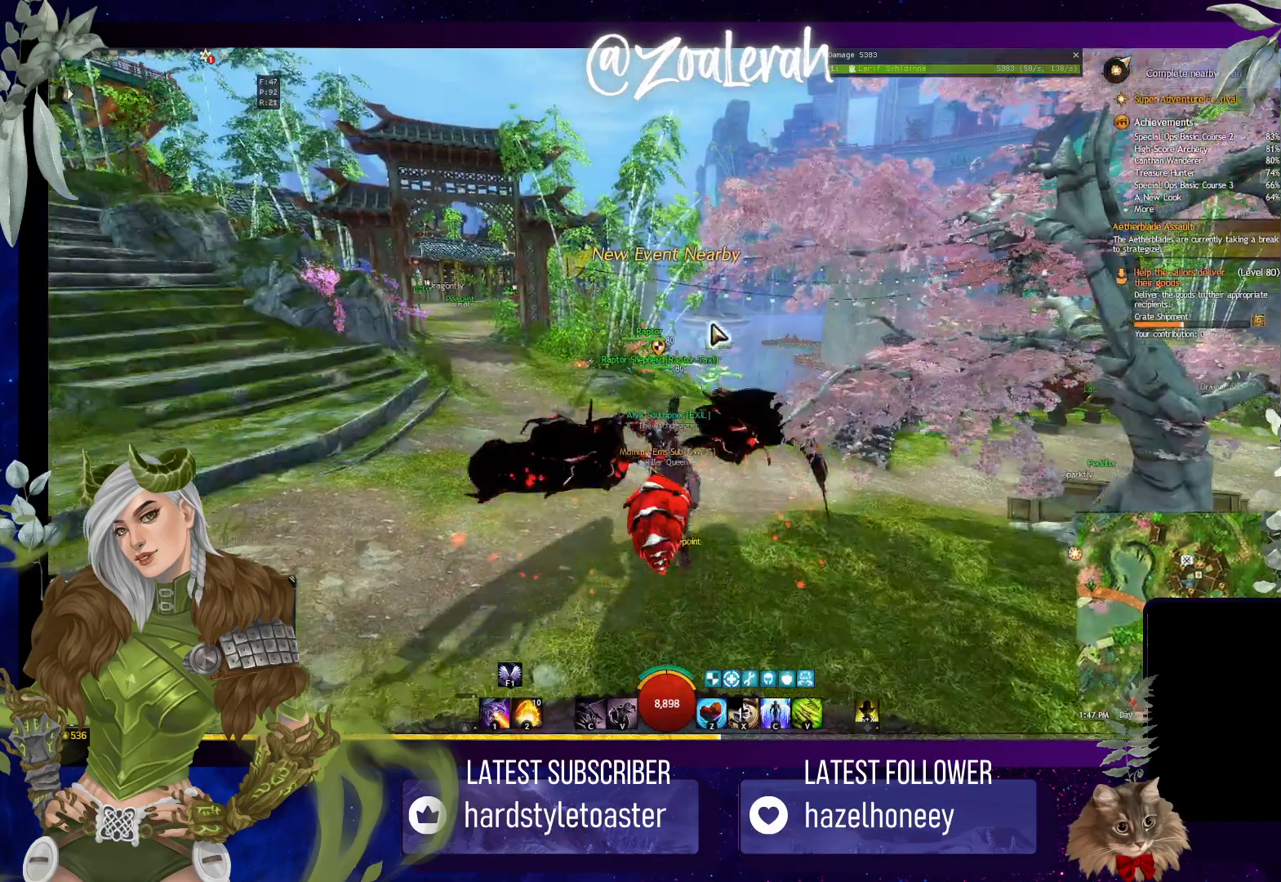
{"keys": ["w"], "events": []}
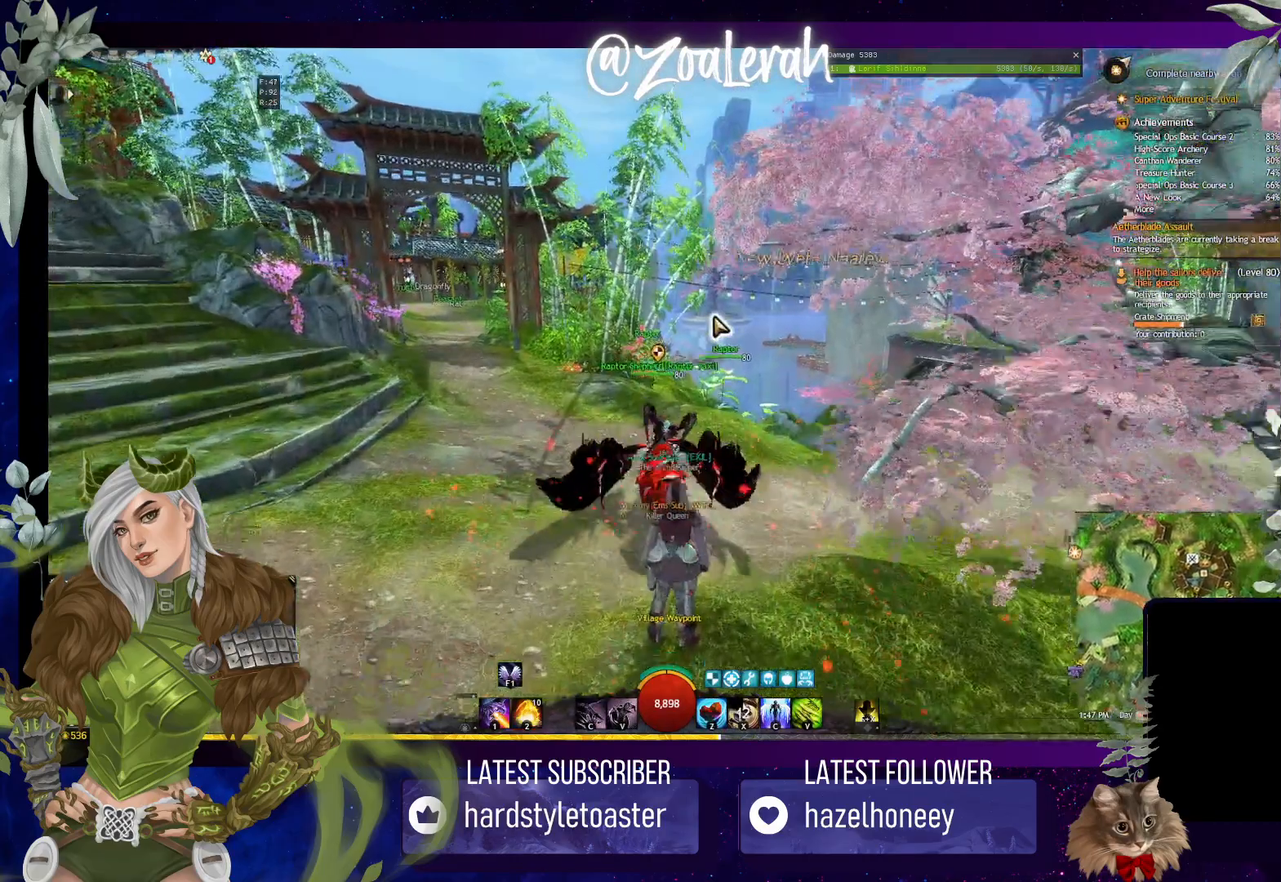
{"keys": ["w"], "events": []}
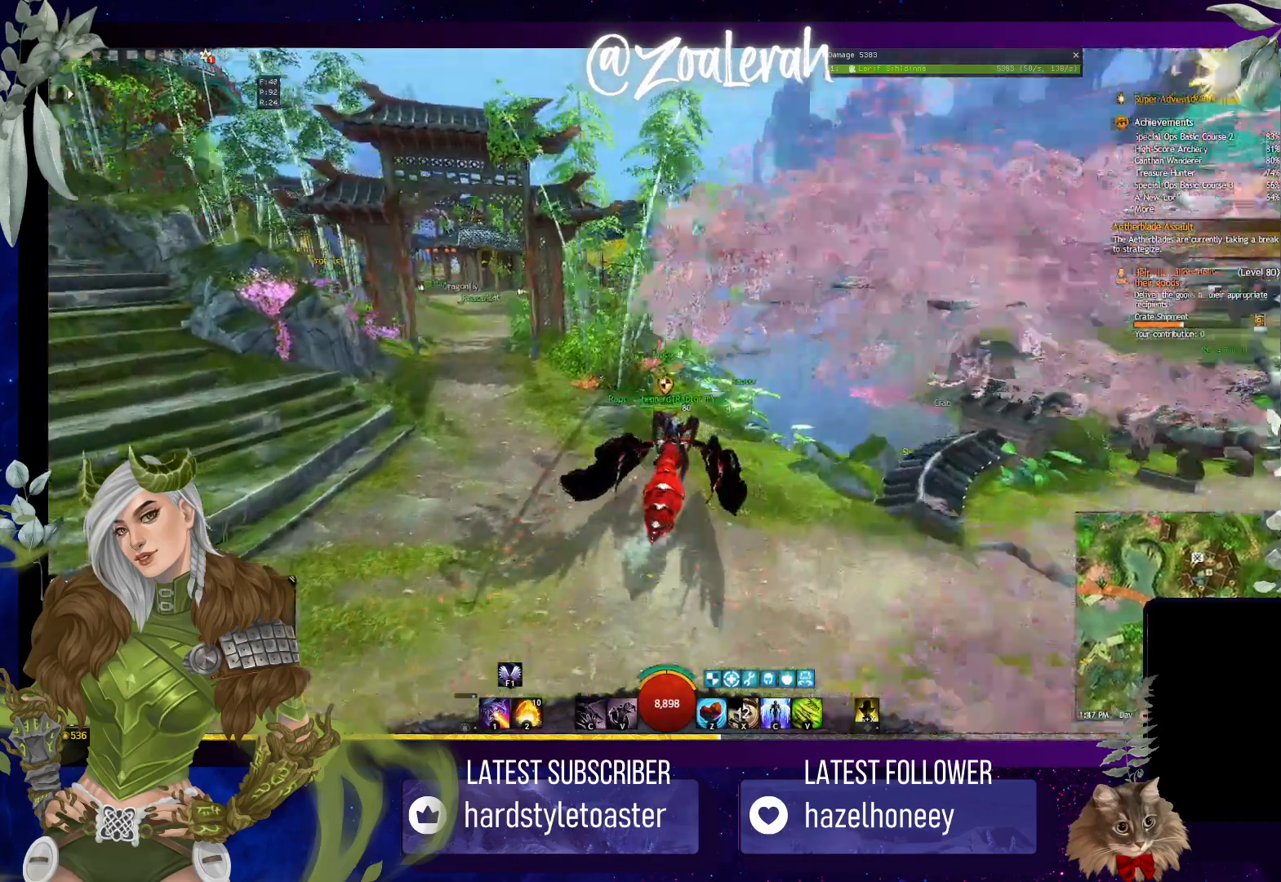
{"keys": ["q"], "events": [[184, "q", "down"], [367, "w", "up"]]}
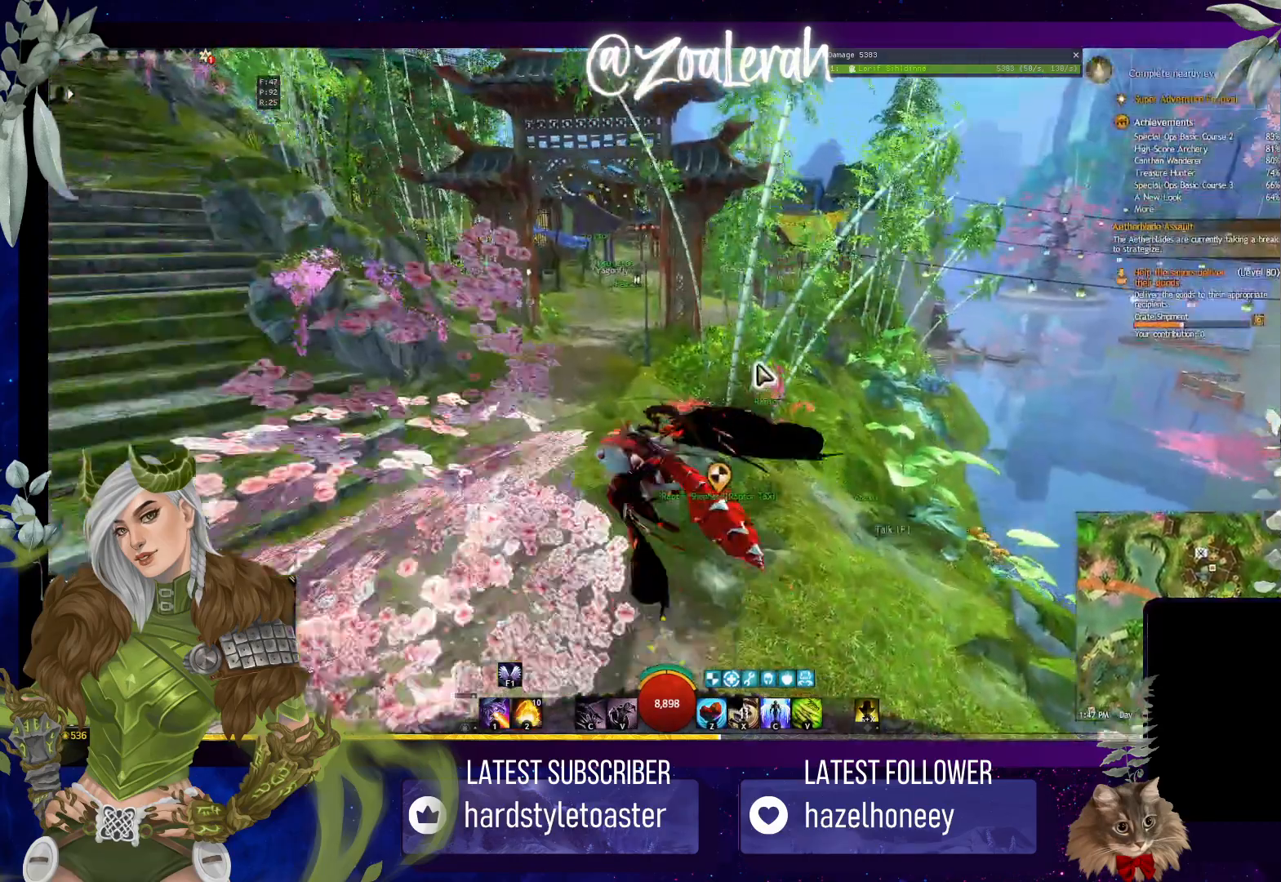
{"keys": ["q", "space"], "events": [[484, "space", "down"]]}
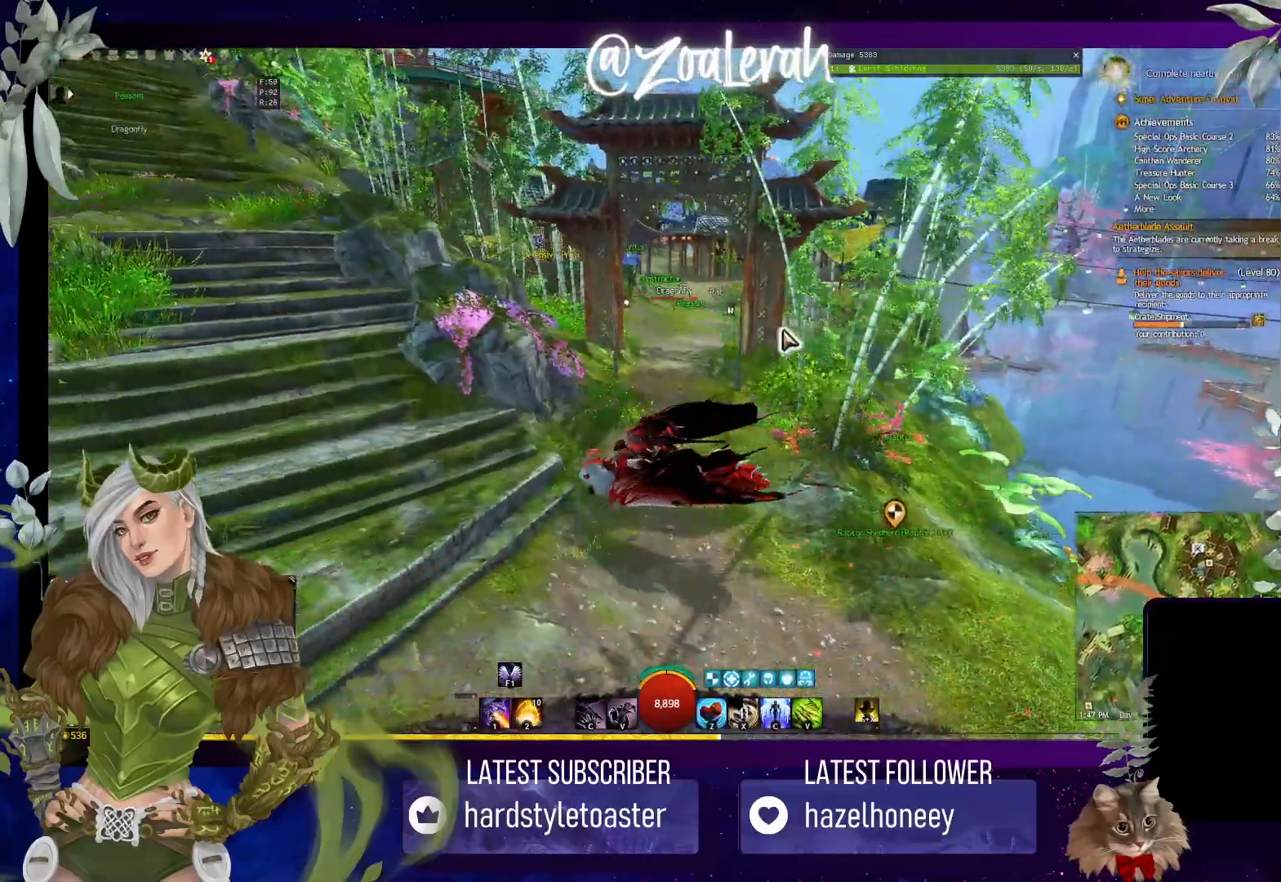
{"keys": ["q", "space", "w"], "events": [[350, "w", "down"]]}
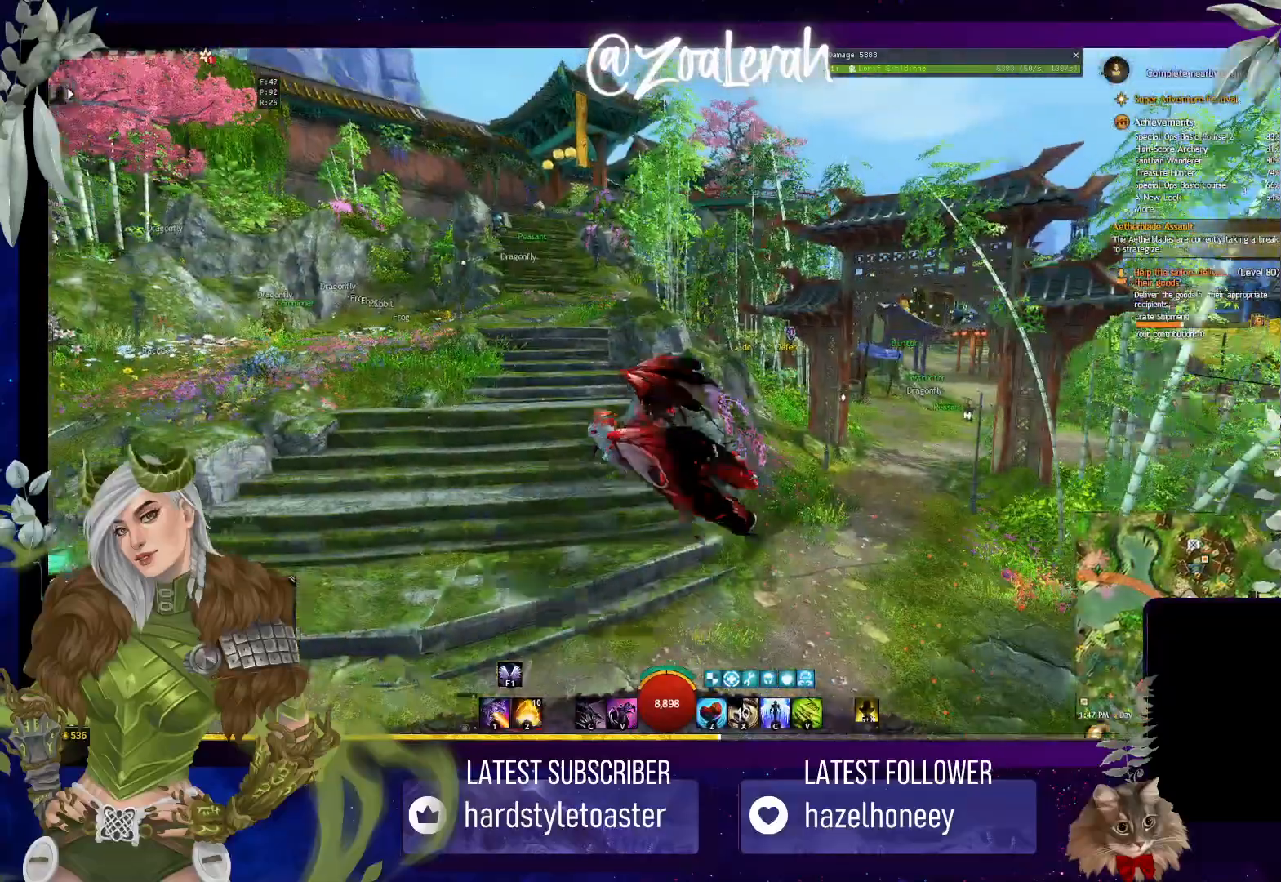
{"keys": ["space", "w"], "events": [[150, "q", "up"]]}
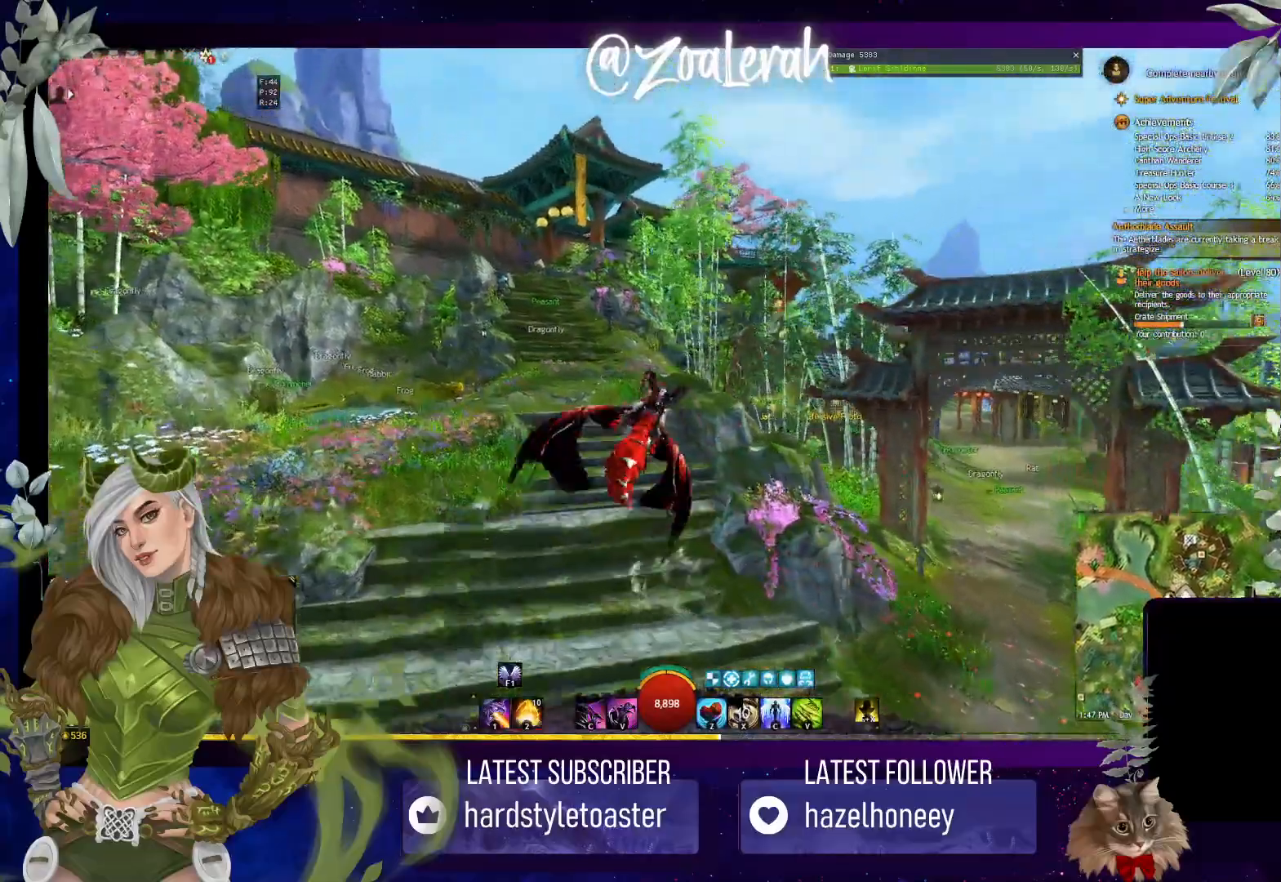
{"keys": ["d", "space", "w"], "events": [[250, "d", "down"]]}
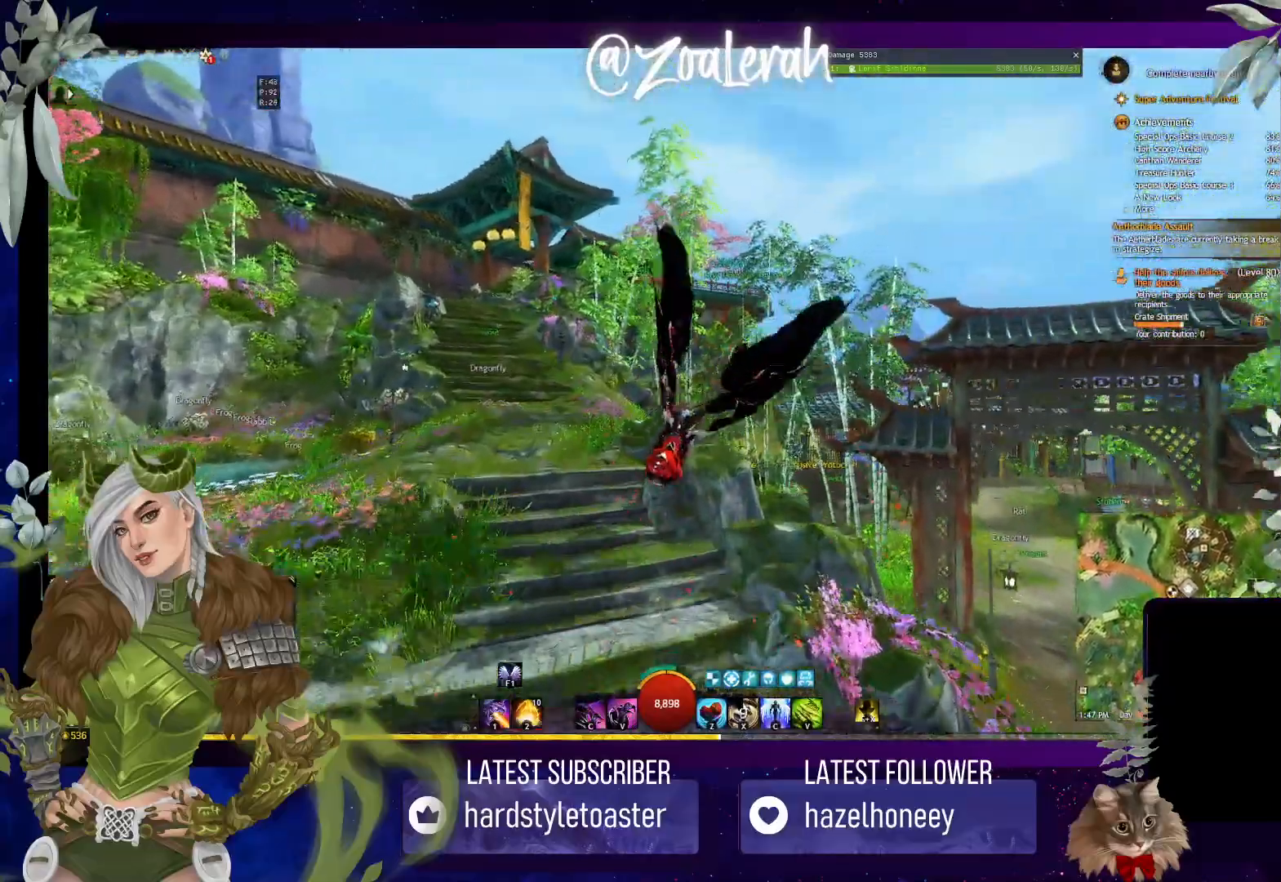
{"keys": ["d", "space", "w"], "events": []}
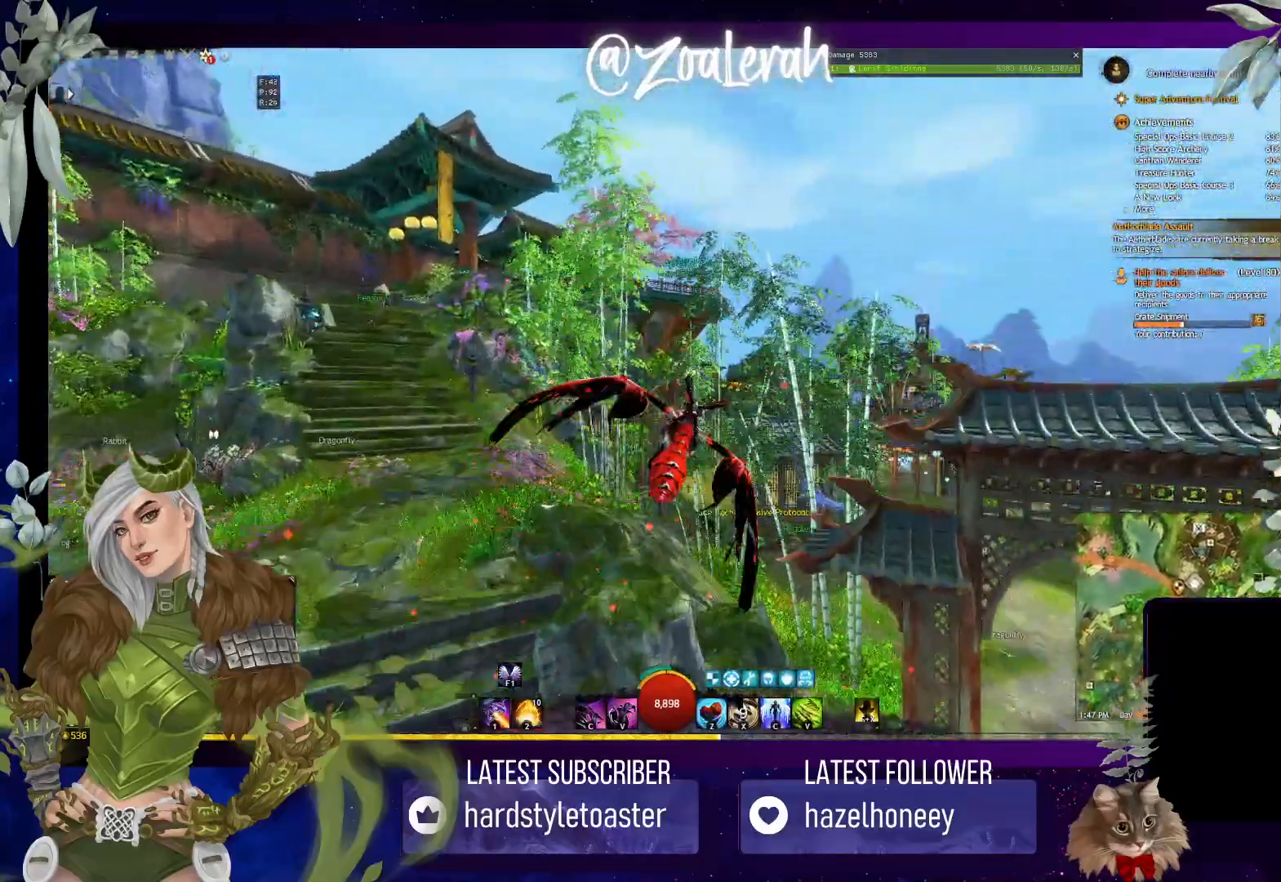
{"keys": ["d", "space", "w"], "events": []}
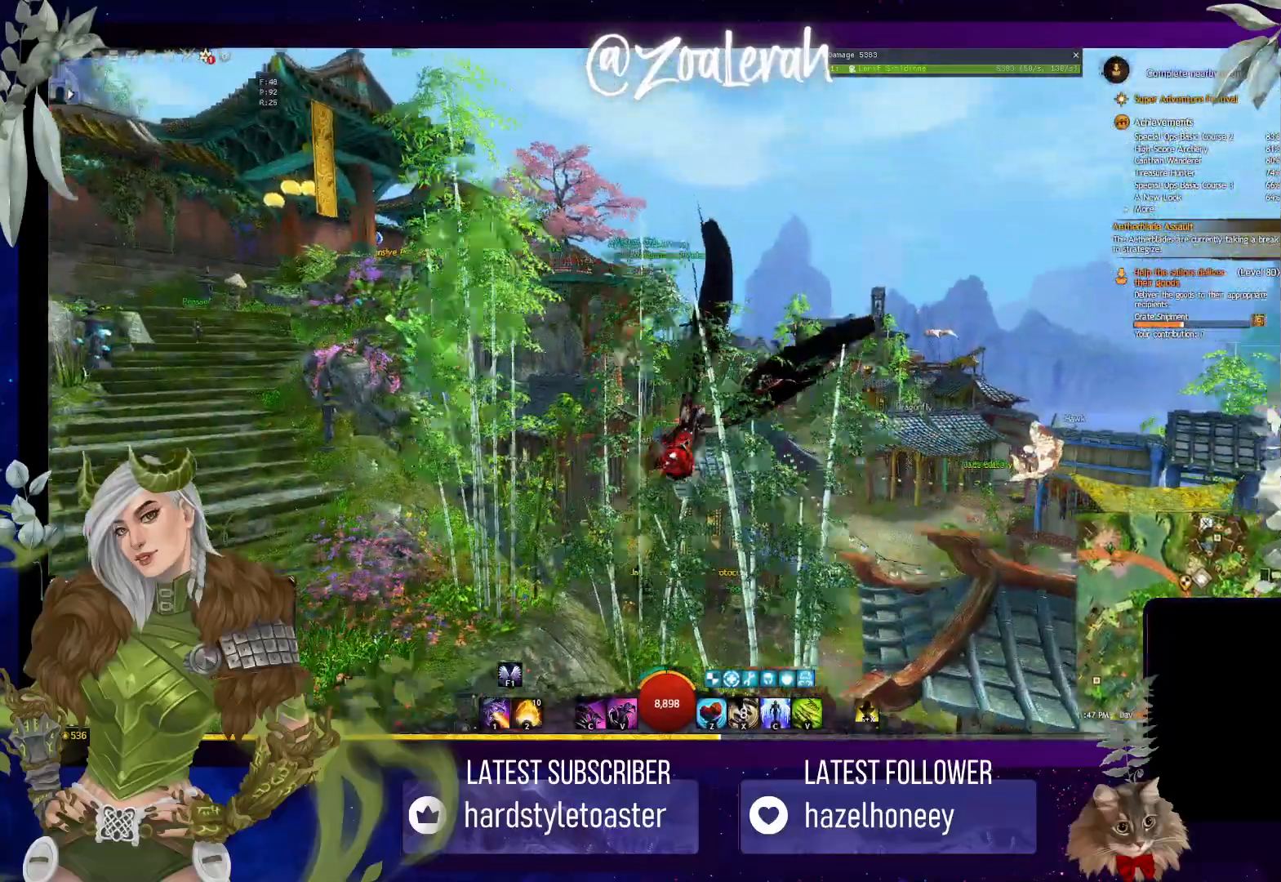
{"keys": ["d", "space", "w"], "events": []}
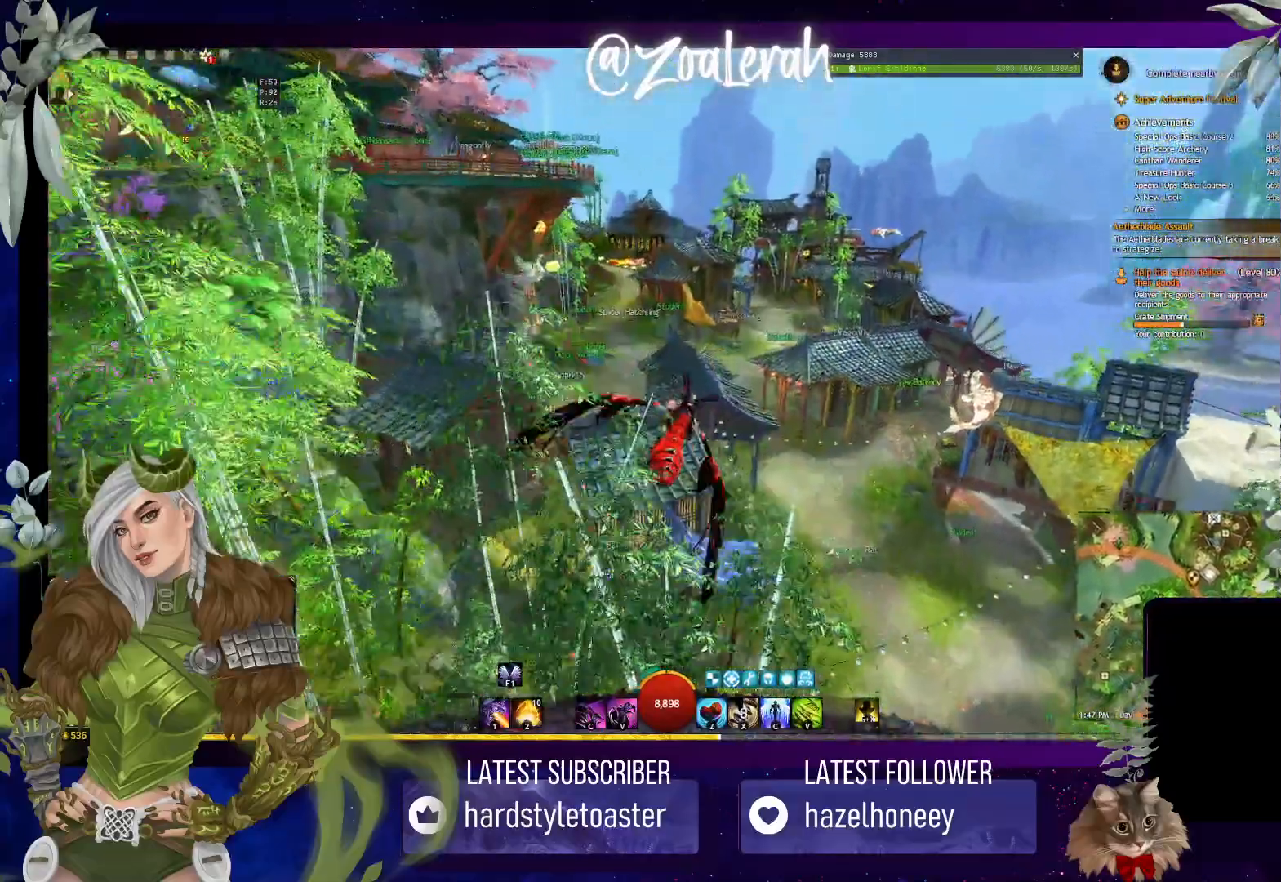
{"keys": ["space", "w"], "events": [[450, "d", "up"]]}
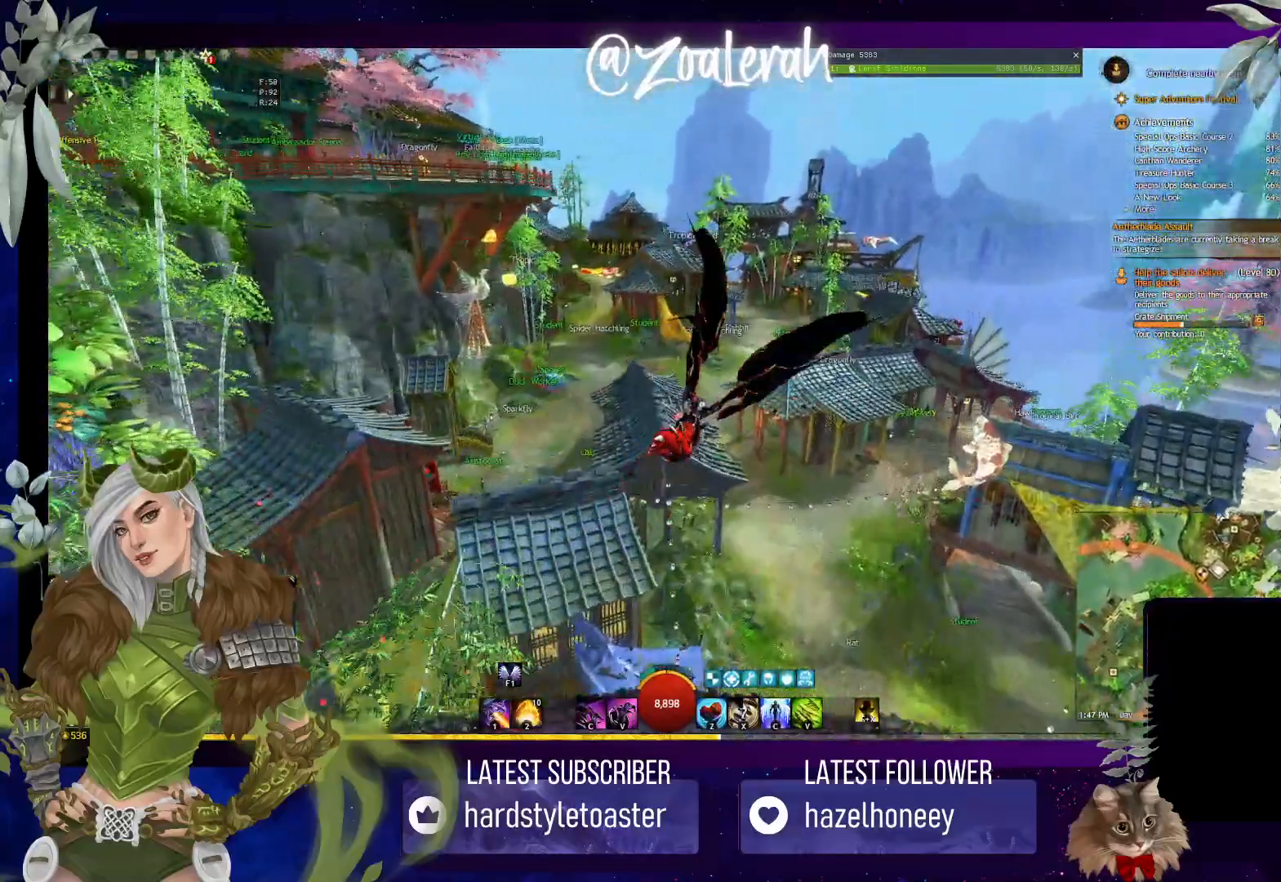
{"keys": ["w"], "events": [[467, "space", "up"]]}
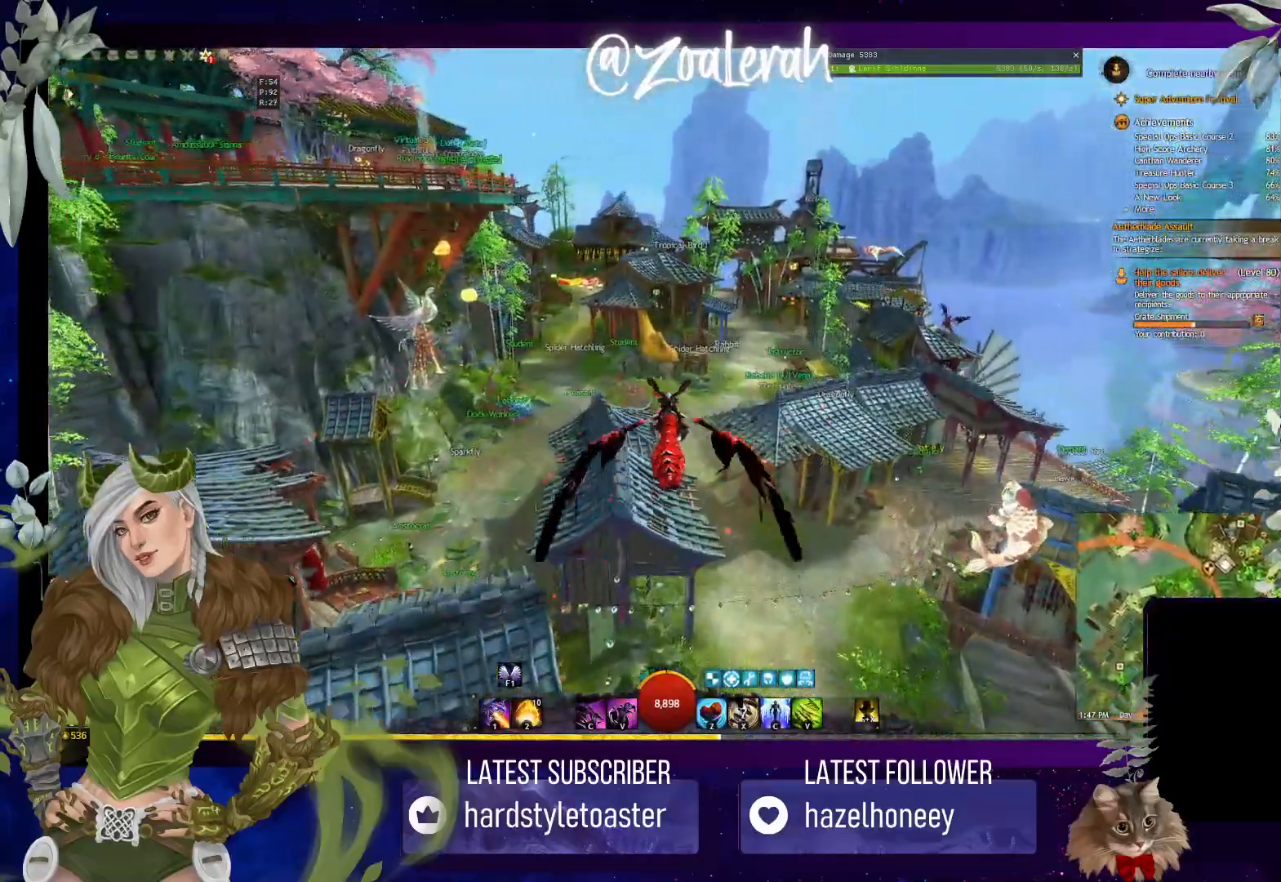
{"keys": ["d"], "events": [[100, "w", "up"], [284, "d", "down"]]}
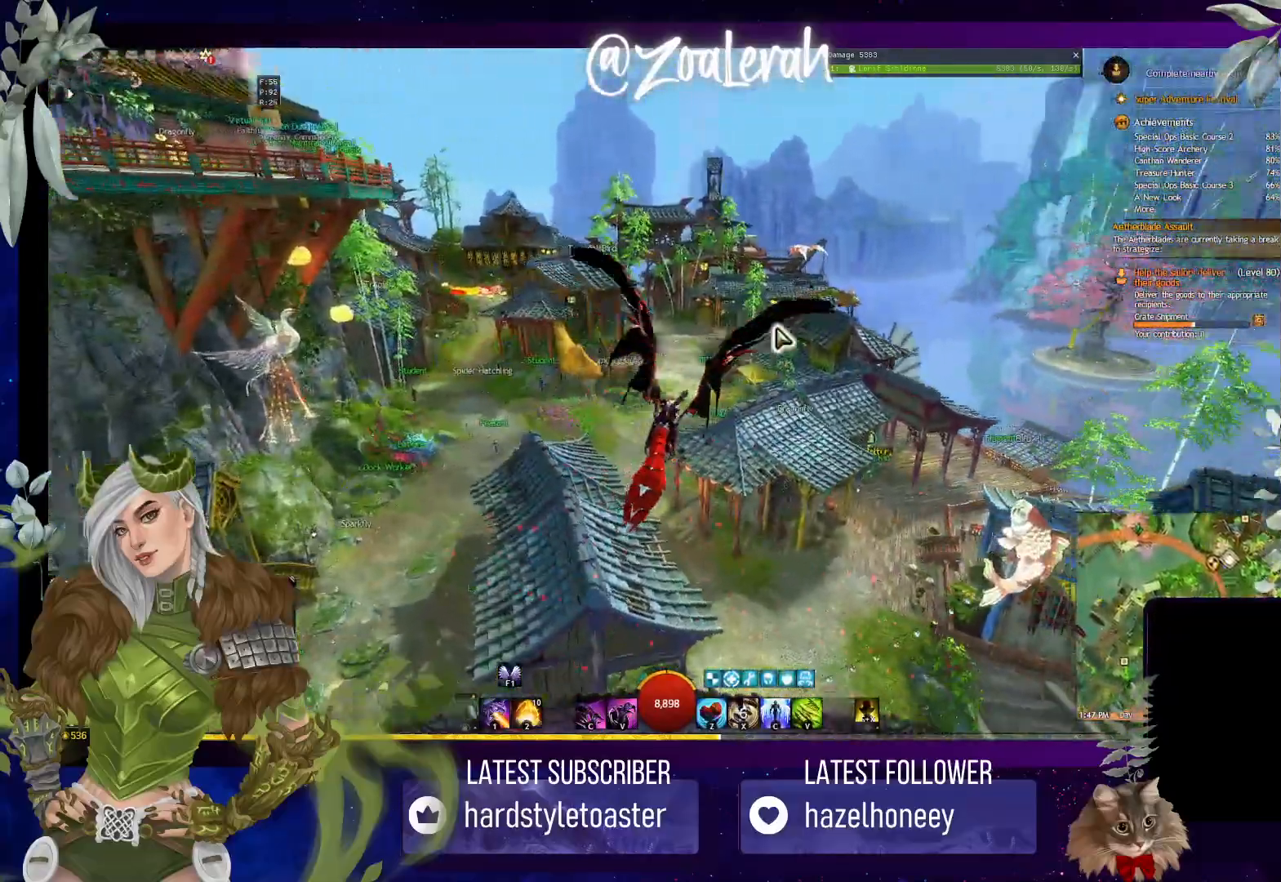
{"keys": ["d", "space", "w"], "events": [[84, "space", "down"], [184, "w", "down"]]}
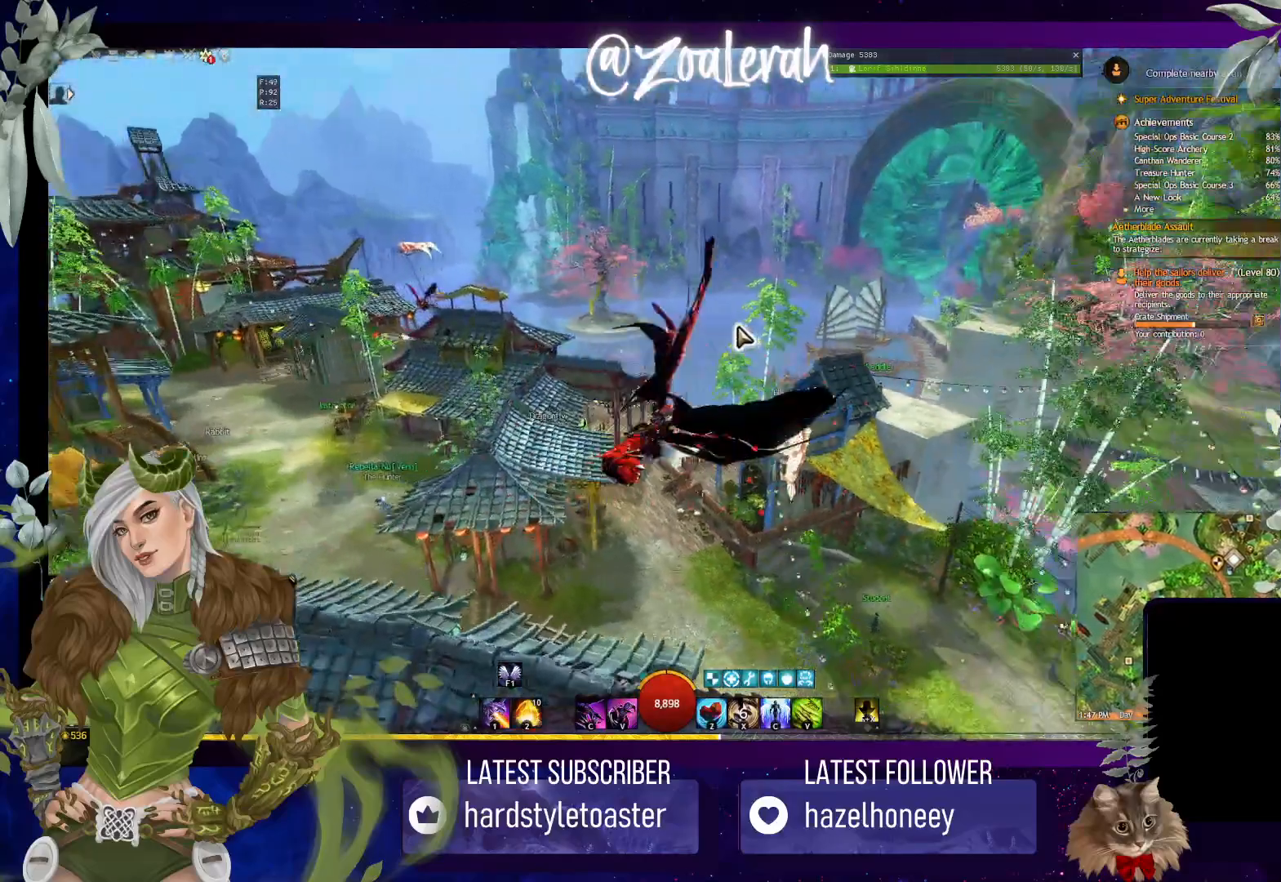
{"keys": ["d", "space", "w"], "events": [[117, "d", "up"], [500, "d", "down"]]}
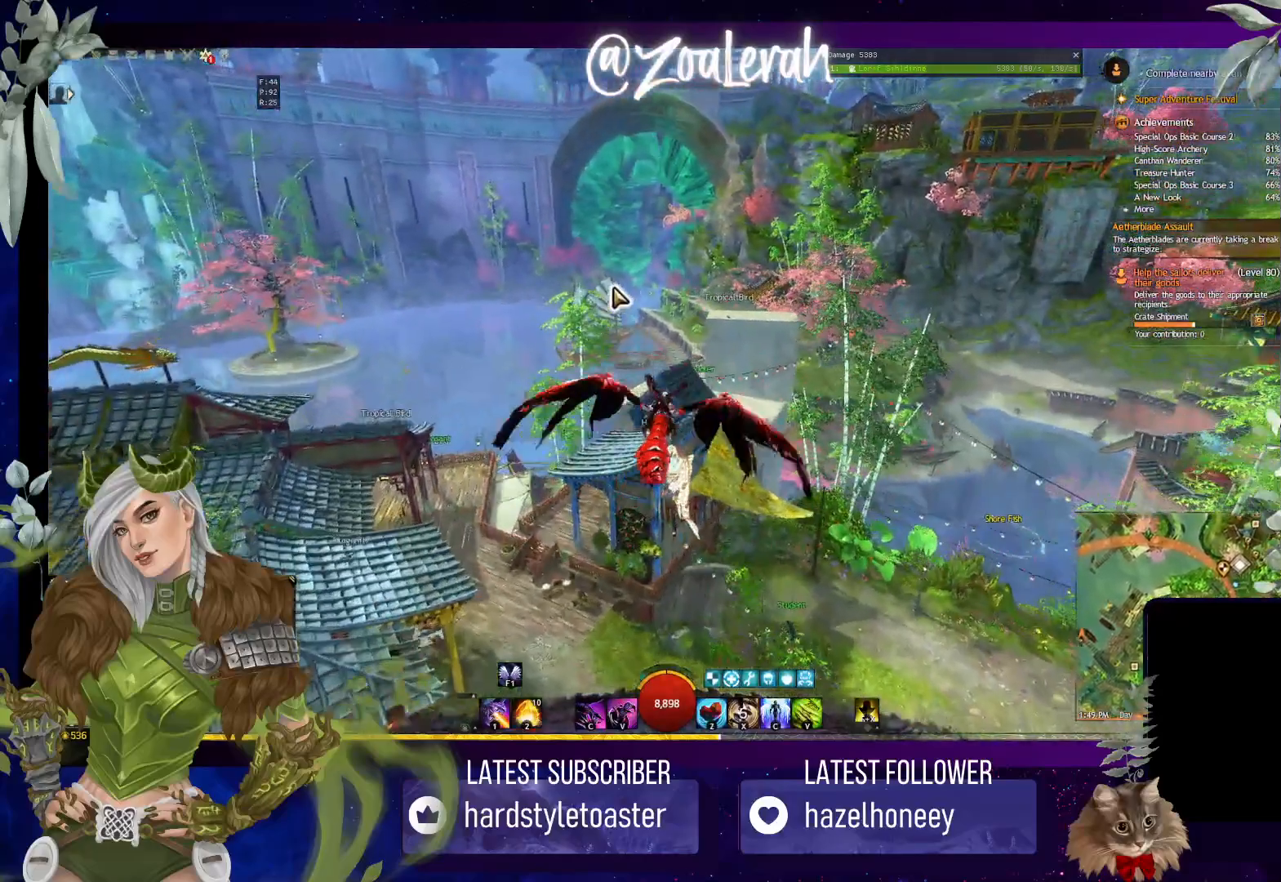
{"keys": ["d", "w"], "events": [[217, "space", "up"], [250, "d", "up"], [467, "d", "down"]]}
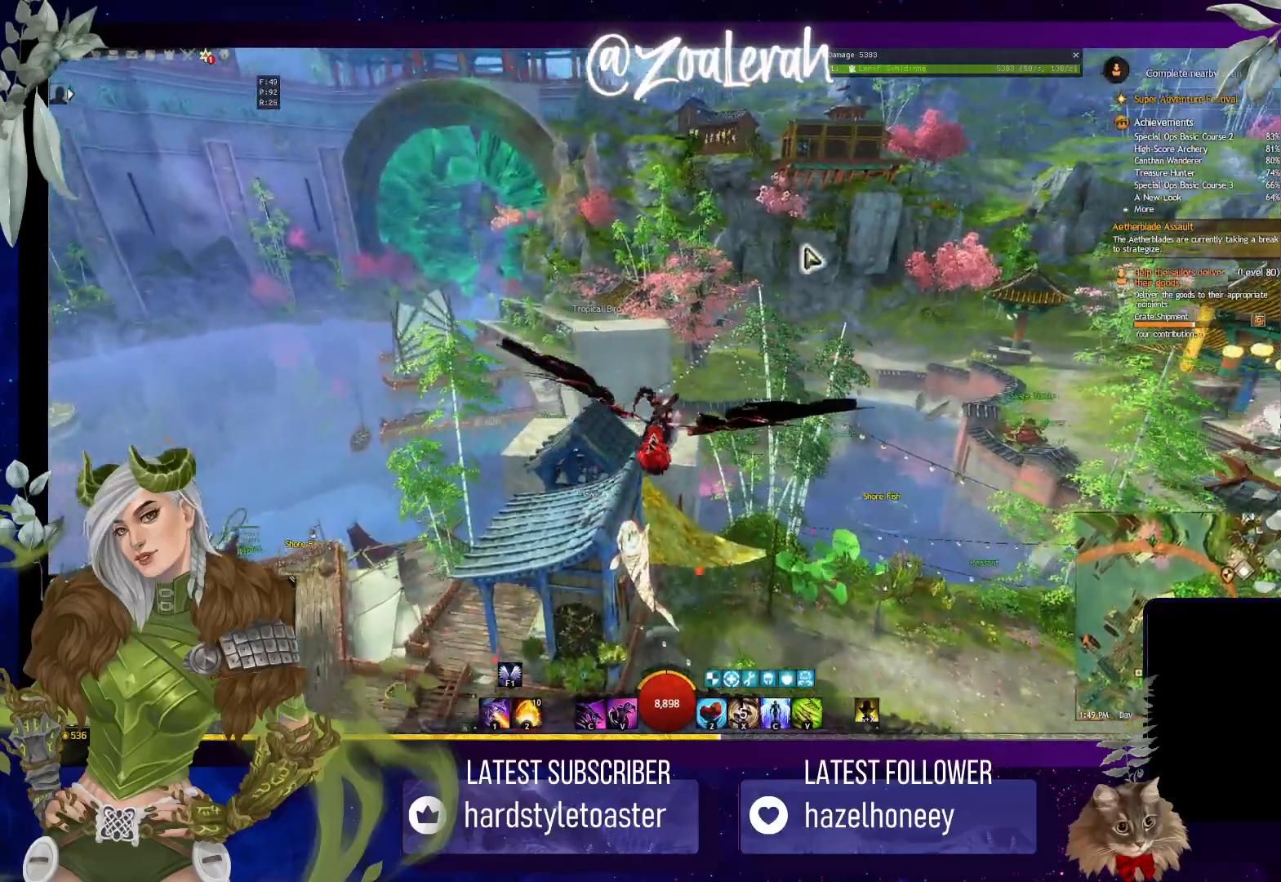
{"keys": [], "events": [[117, "d", "up"], [434, "w", "up"]]}